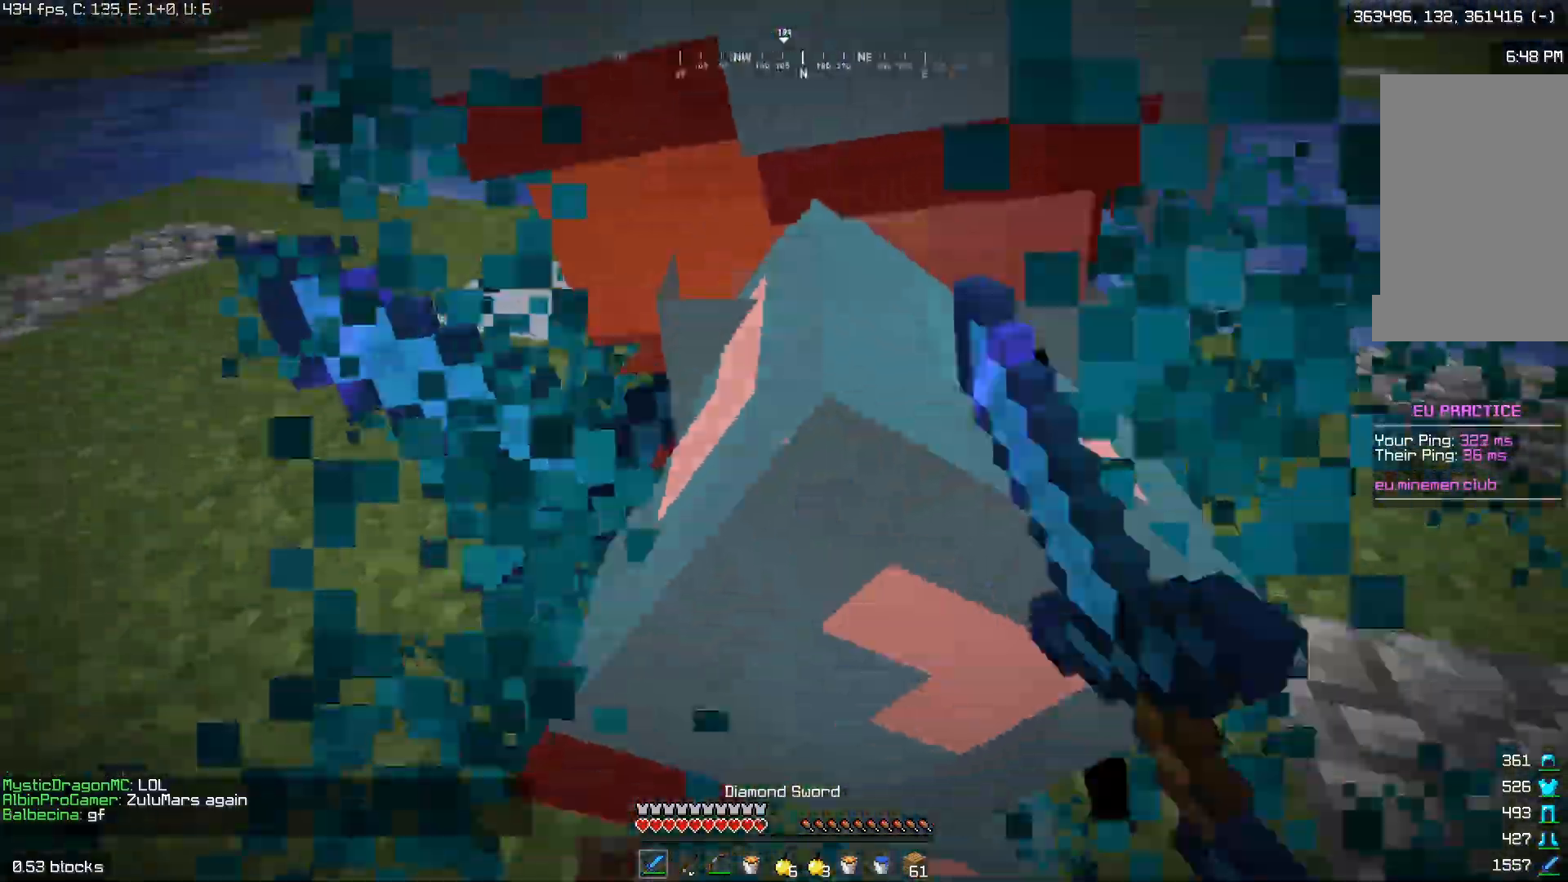
Gameplay with keyboard and mouse; each line is a JSON object with the keys and mouse buttons held at the frame after it. "events" lists presses ("down") and releases ("up") of "a", "d", "s", "w", "mouse_left" and "mouse_right" between this image and that frame as [ms after this image, input, new state], when the widget could be followed in between. "mouse_left", "mouse_right" = the "left", "right" buttons of the "mouse" list. No other keys are recorded. Fast repeated clicks can show as one long hold. Mouse movement is not recorded.
{"keys": ["a"], "mouse": ["left"], "events": [[50, "mouse_right", "up"], [200, "w", "down"], [500, "w", "up"]]}
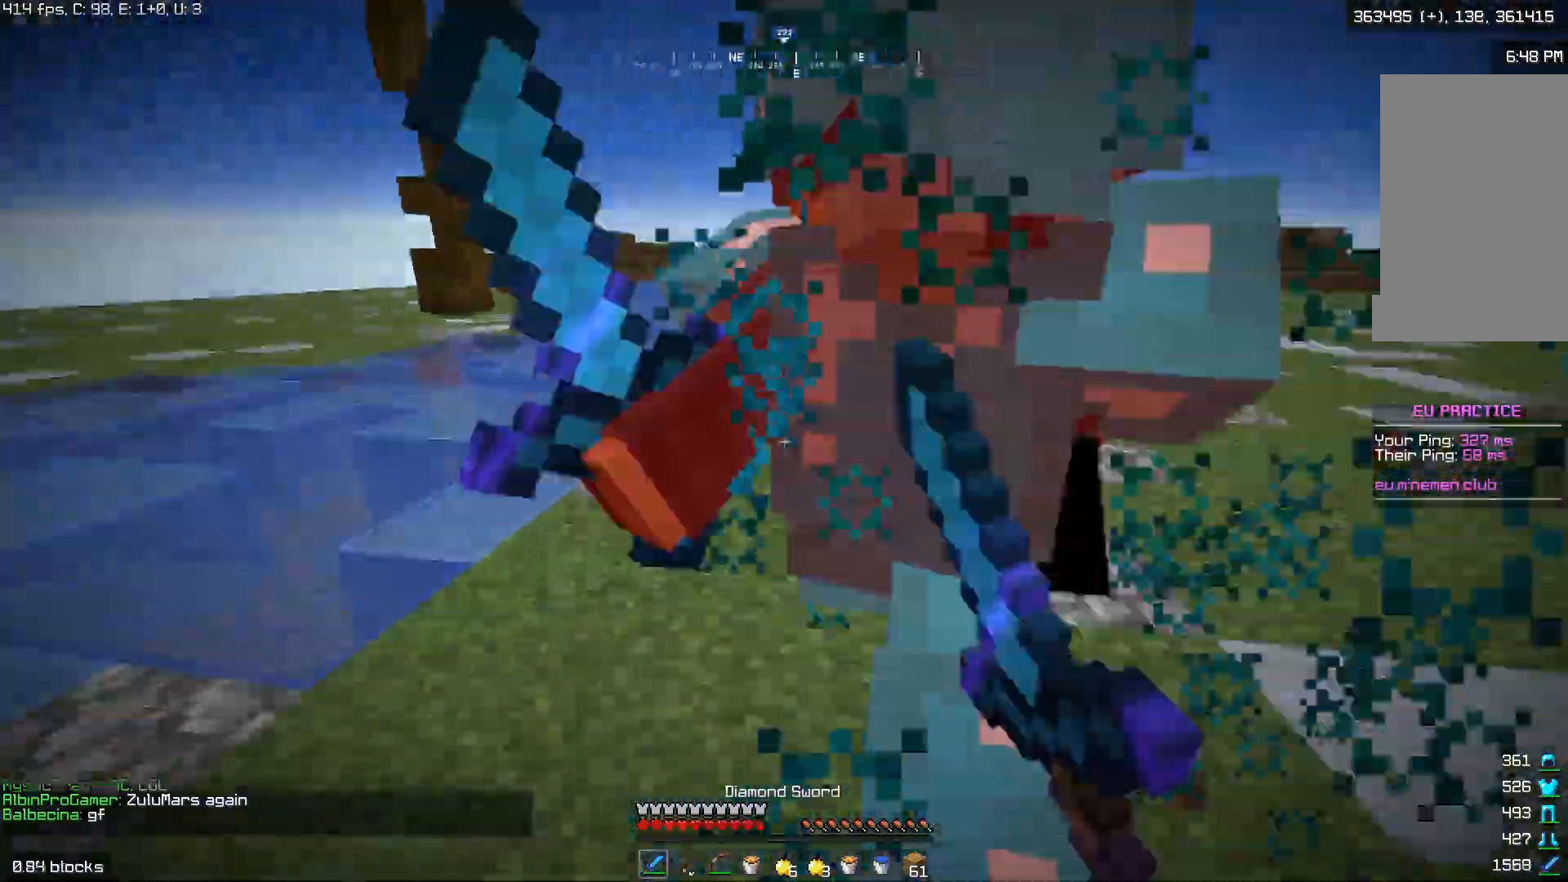
{"keys": ["a", "w"], "mouse": ["left"], "events": [[200, "s", "down"], [283, "mouse_left", "up"], [350, "mouse_left", "down"], [350, "s", "up"], [400, "w", "down"]]}
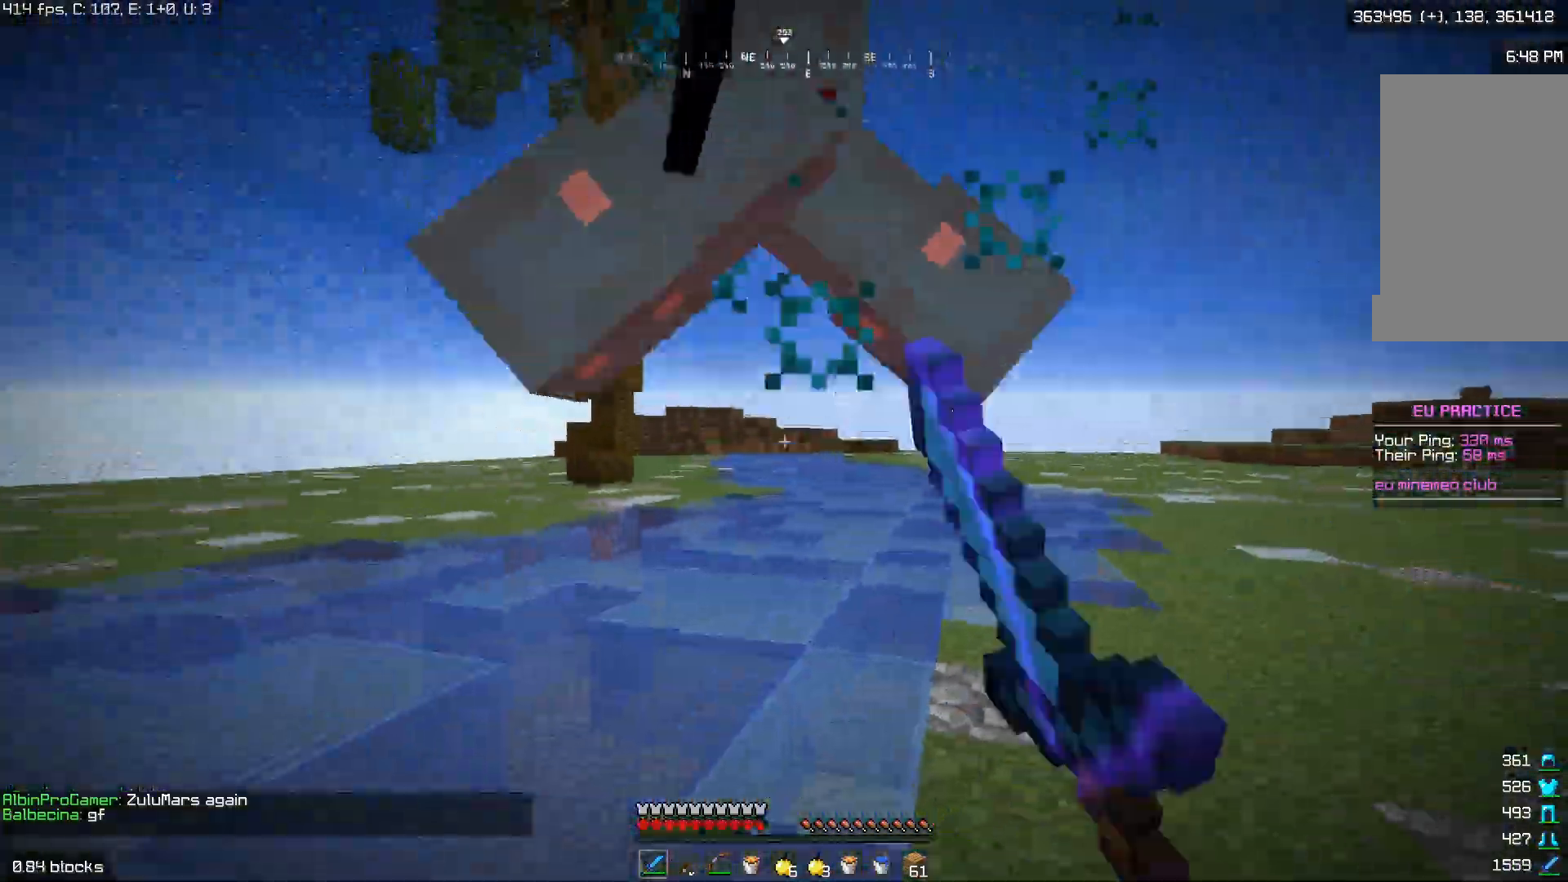
{"keys": ["a"], "mouse": ["left"], "events": [[33, "w", "up"], [83, "mouse_left", "up"], [150, "mouse_left", "down"], [150, "s", "down"], [233, "s", "up"], [350, "w", "down"], [500, "w", "up"]]}
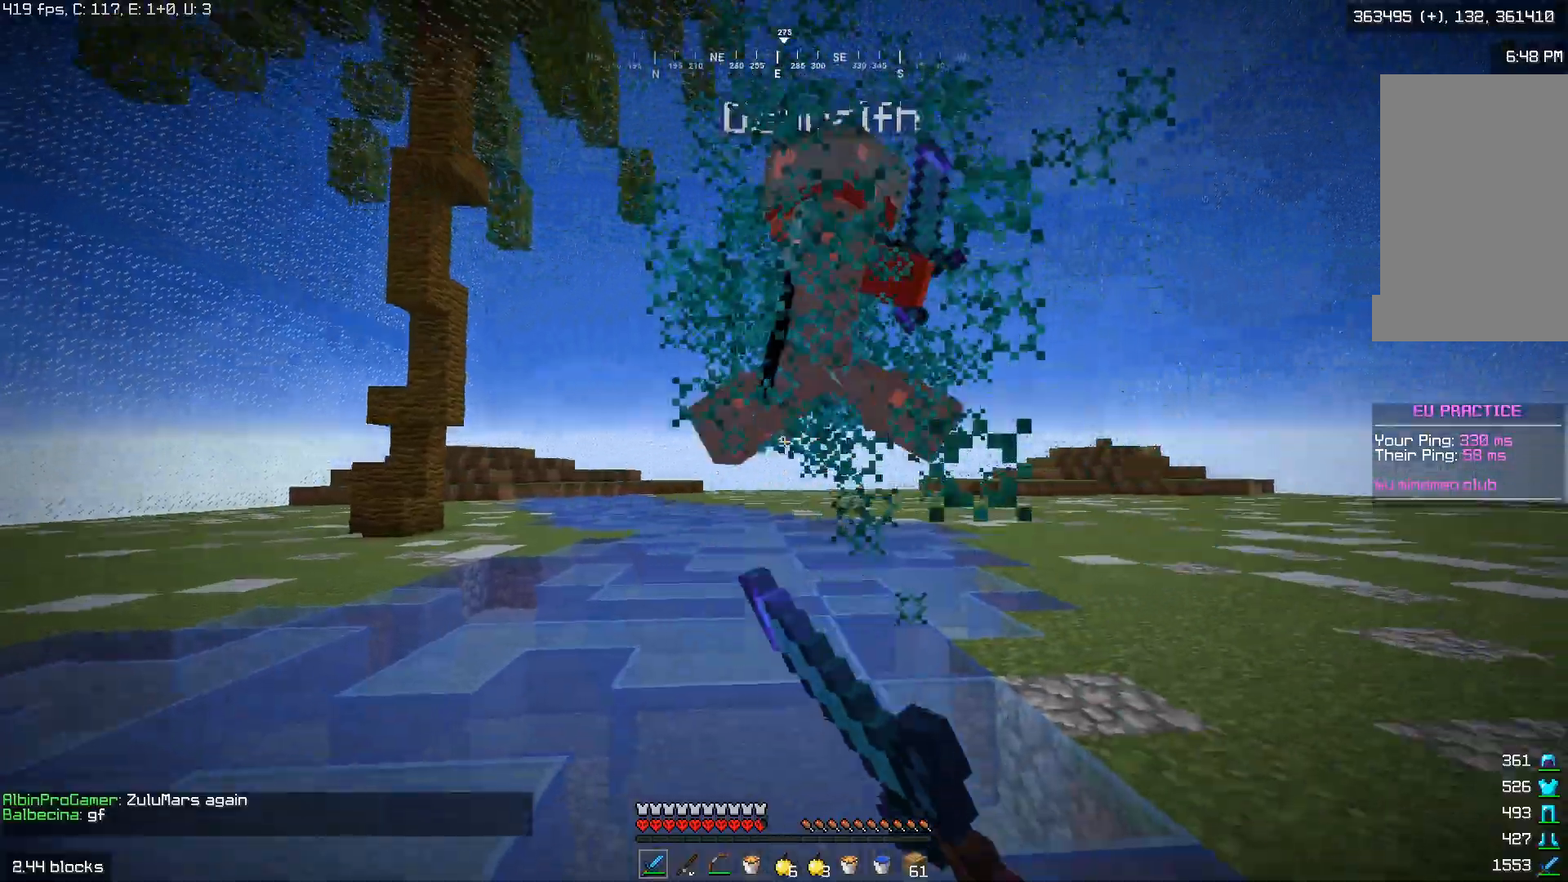
{"keys": ["a", "w"], "mouse": ["left"], "events": [[83, "mouse_left", "up"], [100, "w", "down"], [150, "mouse_left", "down"]]}
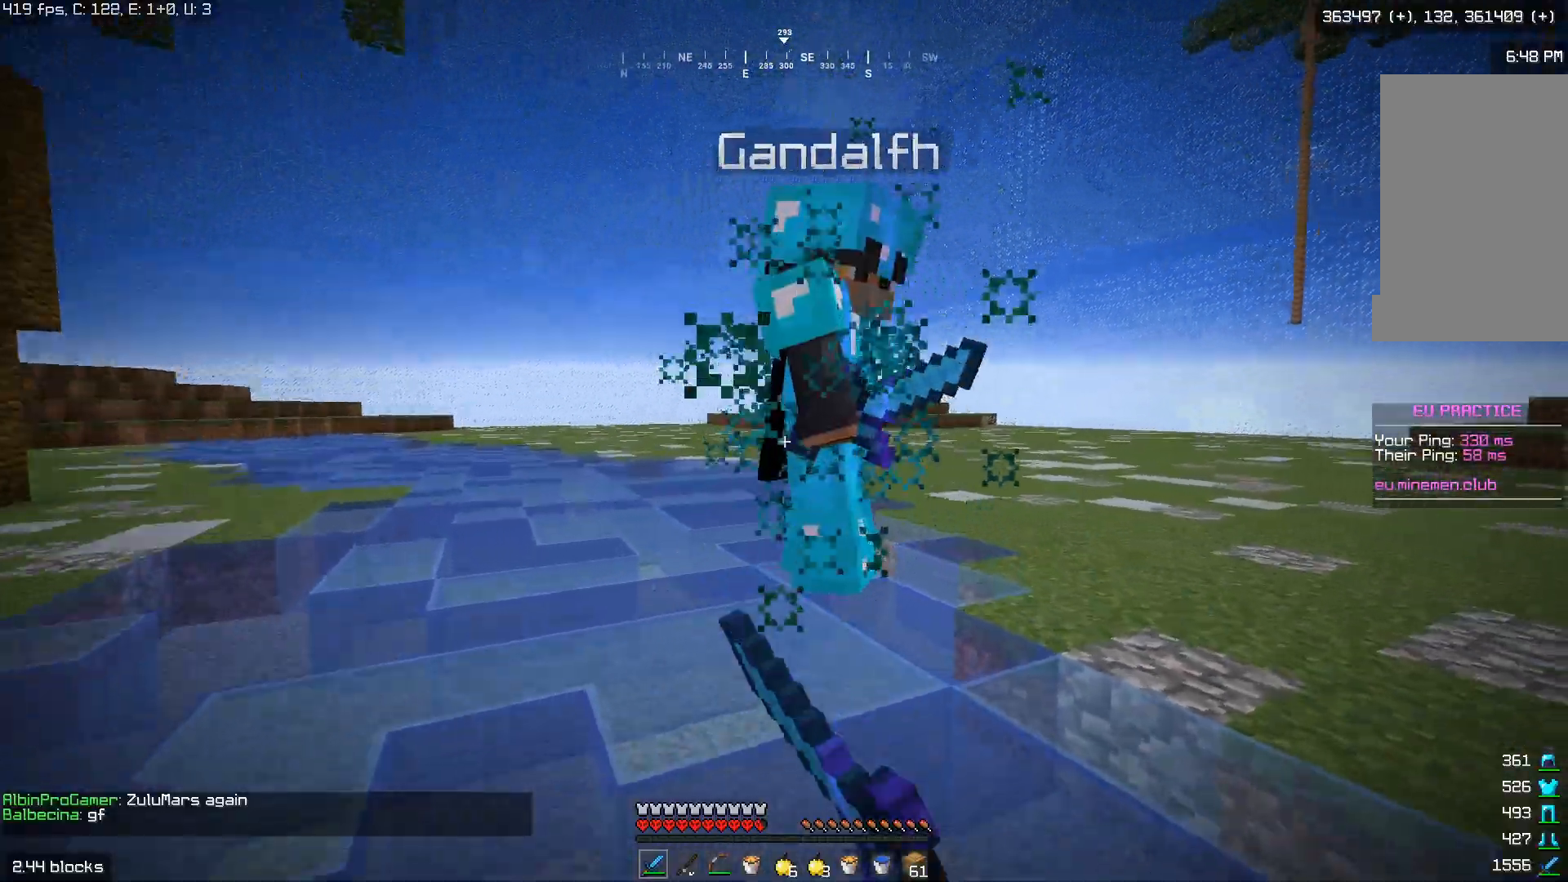
{"keys": ["d"], "mouse": [], "events": [[200, "d", "down"], [233, "a", "up"], [383, "mouse_left", "up"], [383, "w", "up"]]}
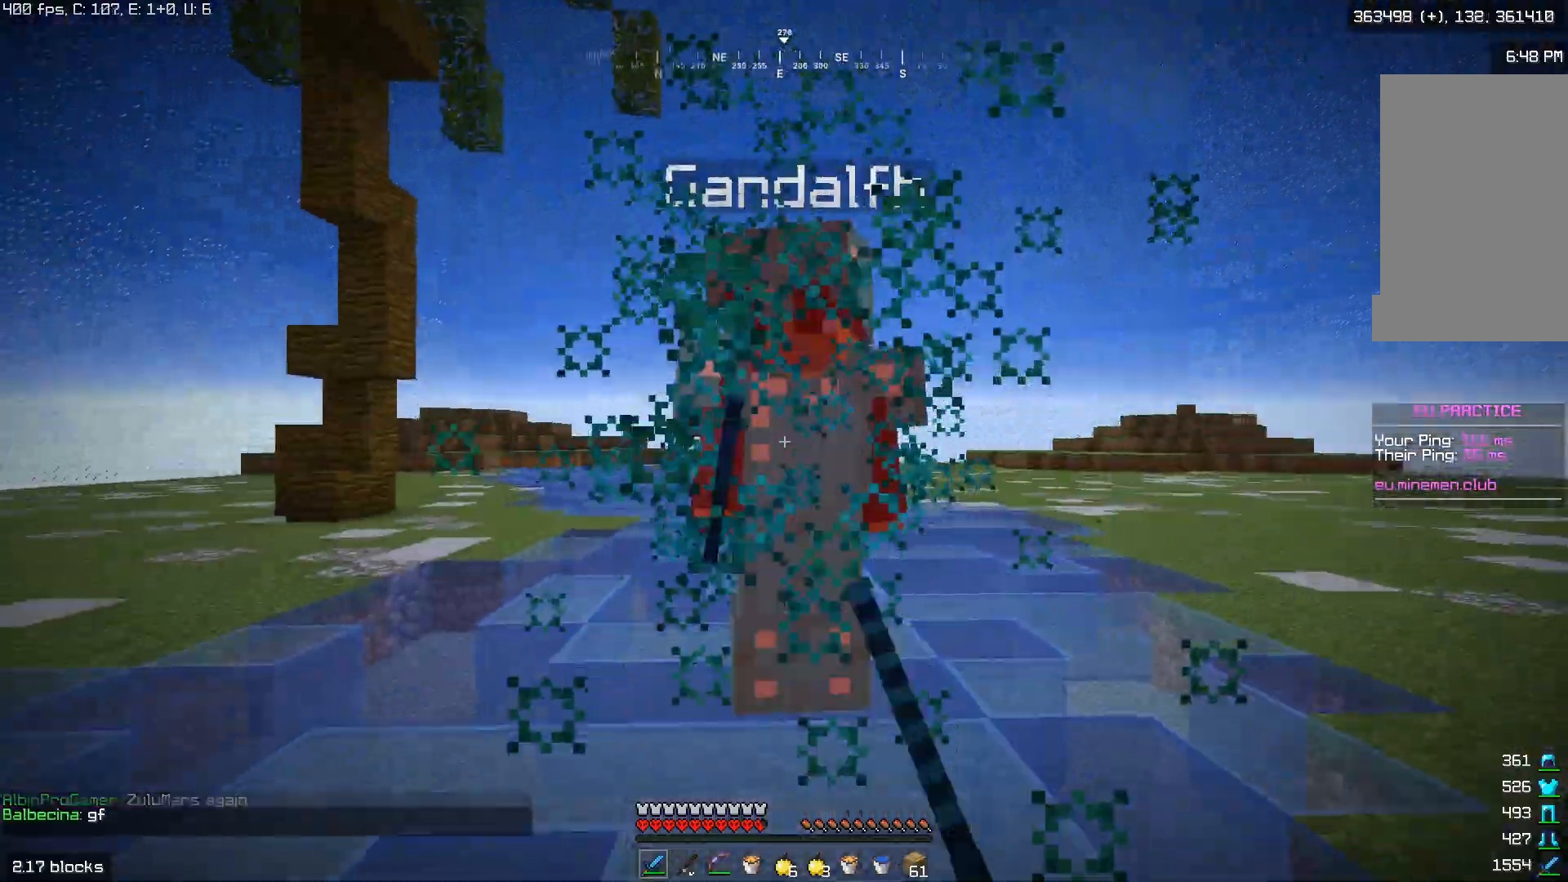
{"keys": ["d", "s"], "mouse": ["left"], "events": [[50, "mouse_left", "down"], [100, "w", "down"], [333, "mouse_left", "up"], [333, "w", "up"], [400, "mouse_left", "down"], [450, "s", "down"]]}
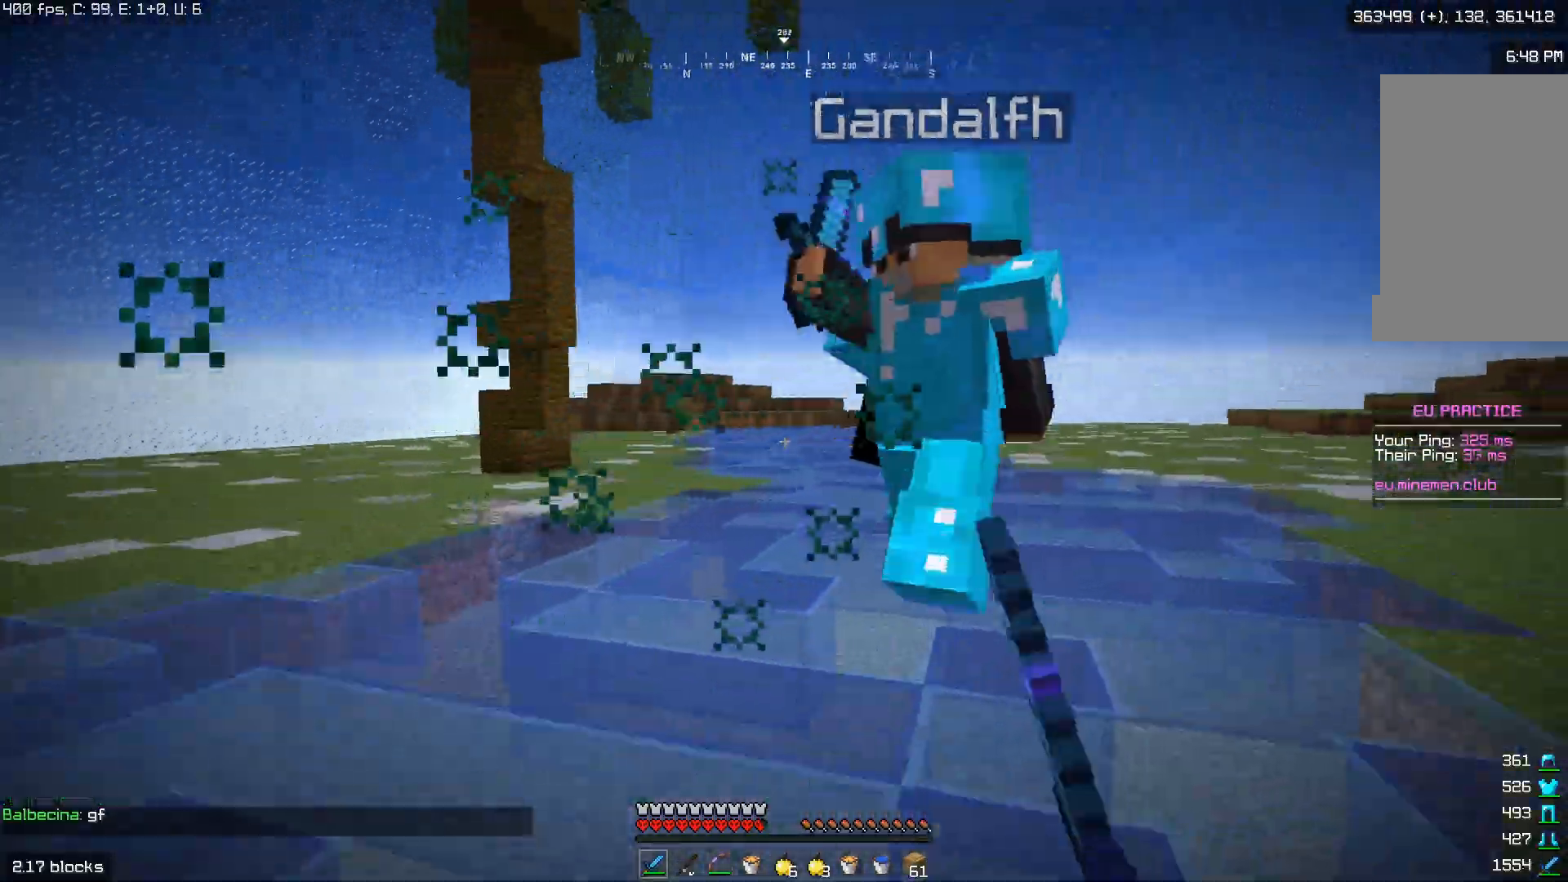
{"keys": ["d", "s"], "mouse": ["left"], "events": [[33, "s", "up"], [100, "w", "down"], [383, "w", "up"], [450, "mouse_left", "up"], [500, "mouse_left", "down"], [500, "s", "down"]]}
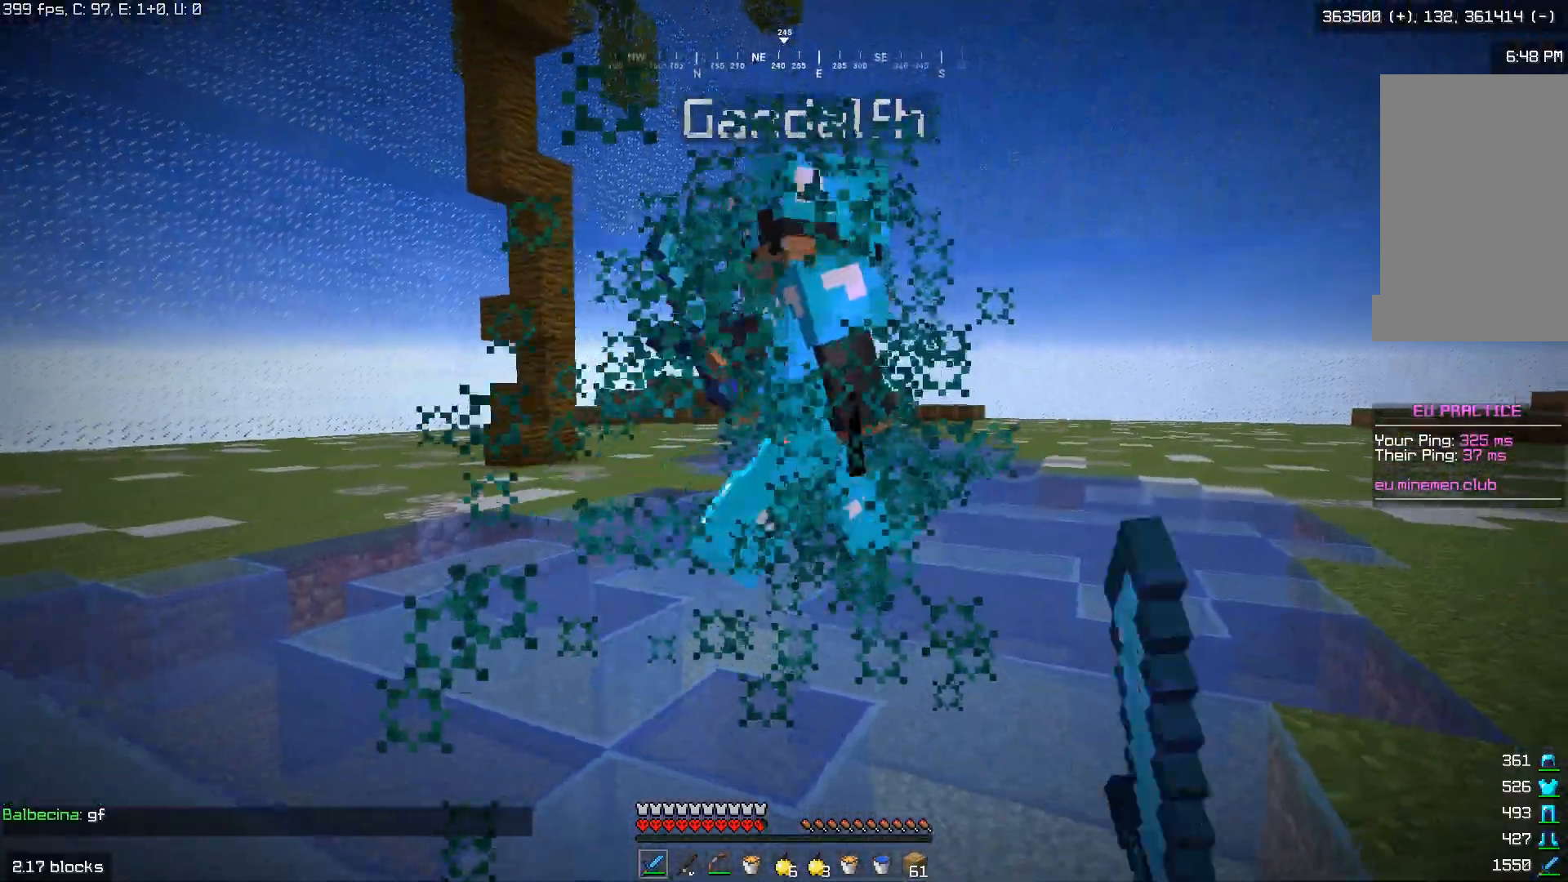
{"keys": ["d", "w"], "mouse": [], "events": [[133, "mouse_left", "up"], [133, "s", "up"], [200, "mouse_left", "down"], [200, "w", "down"], [433, "mouse_left", "up"]]}
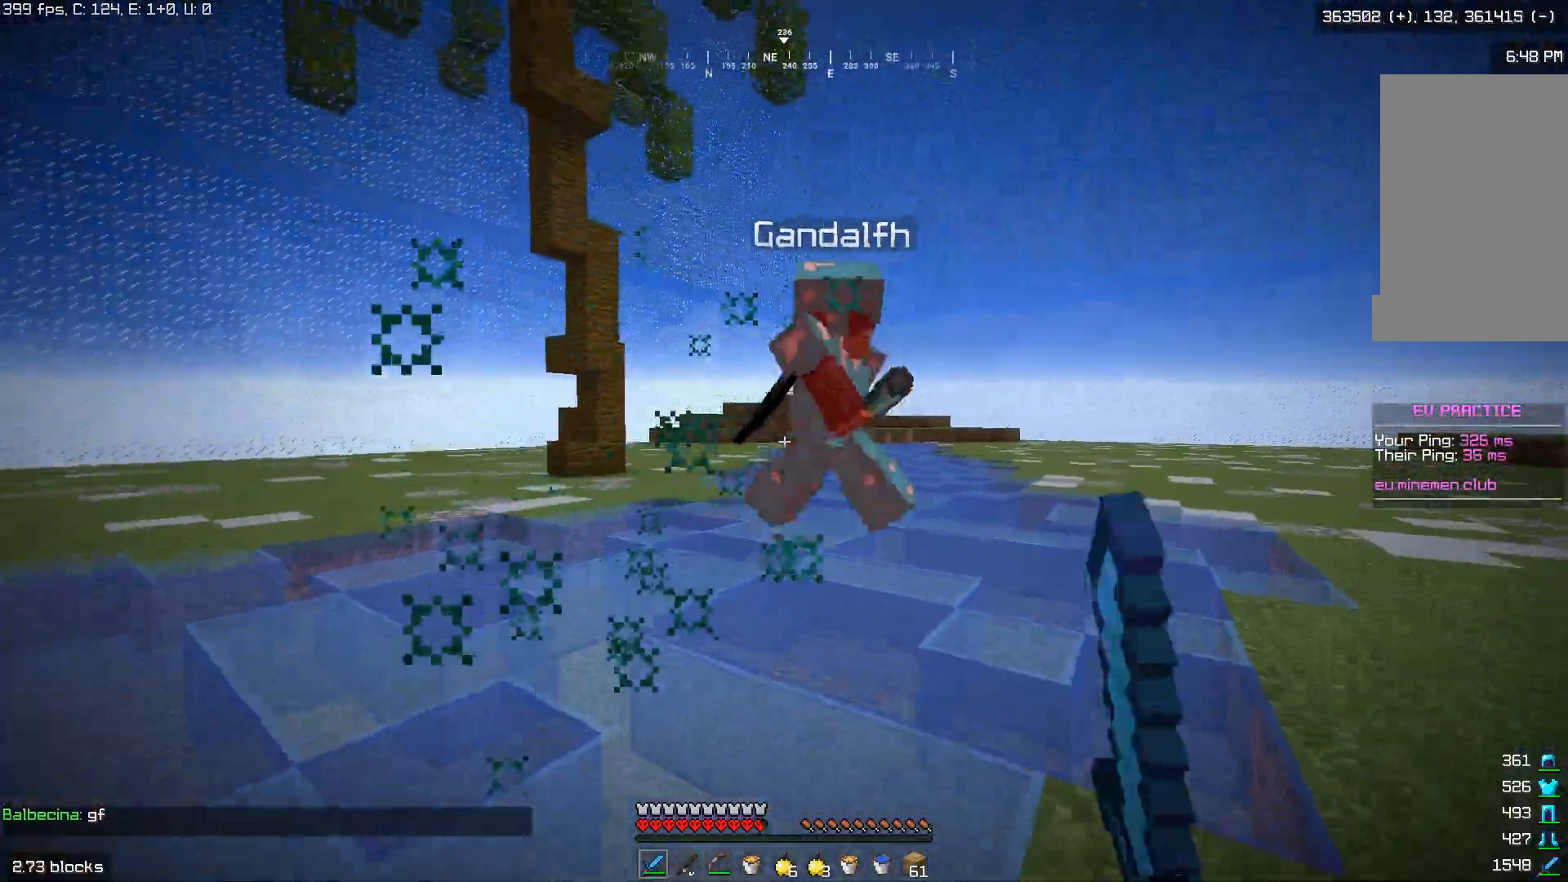
{"keys": ["w"], "mouse": ["left"], "events": [[50, "mouse_left", "down"], [133, "mouse_left", "up"], [233, "d", "up"], [350, "mouse_left", "down"], [433, "mouse_left", "up"], [500, "mouse_left", "down"]]}
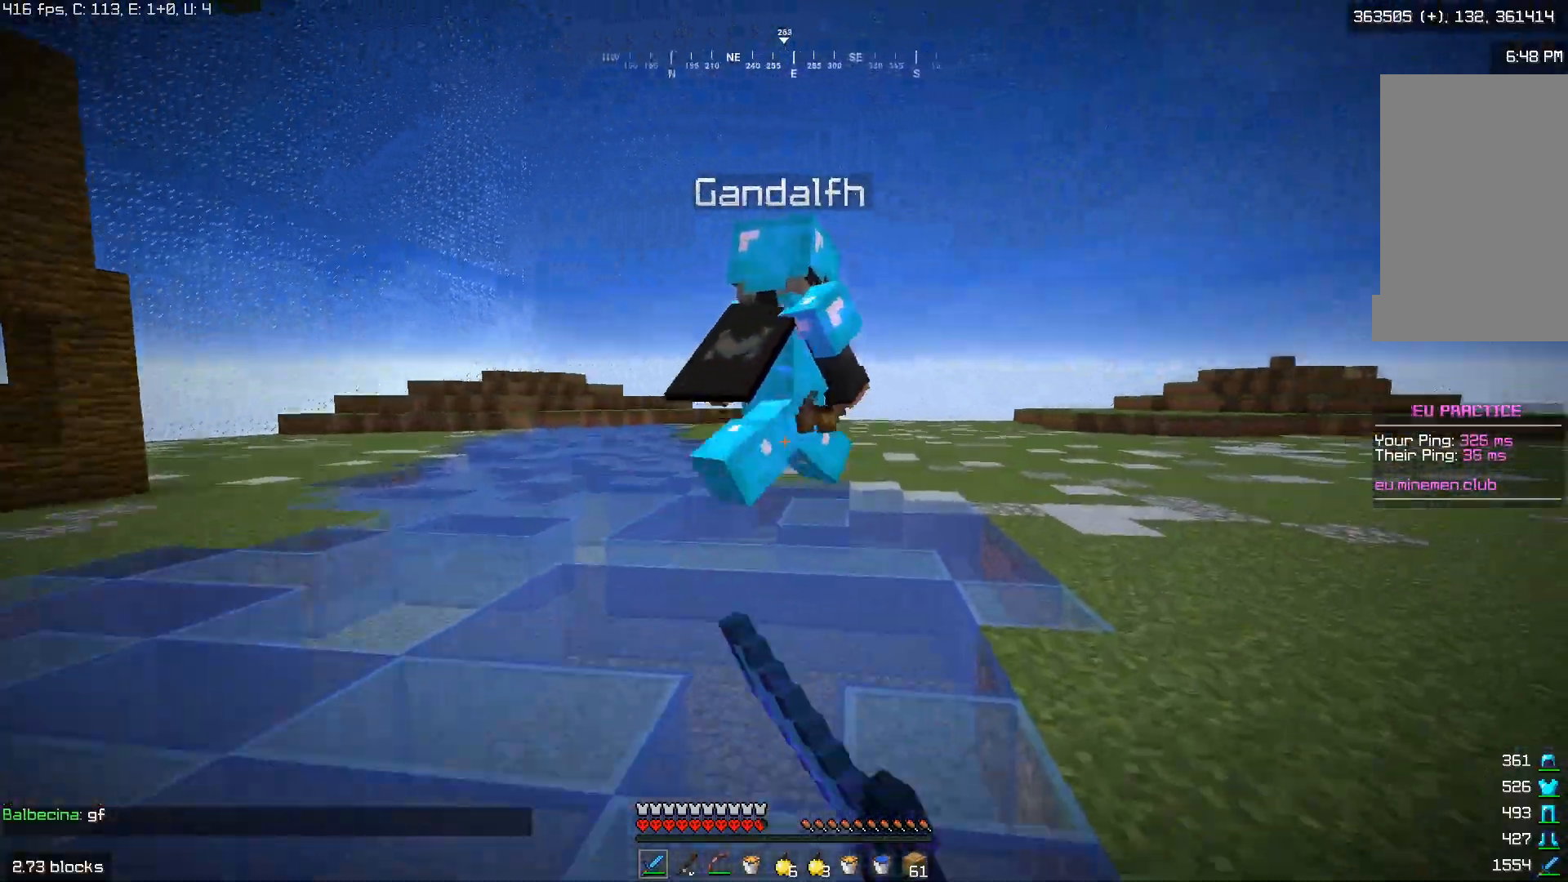
{"keys": ["w"], "mouse": [], "events": [[183, "mouse_left", "up"]]}
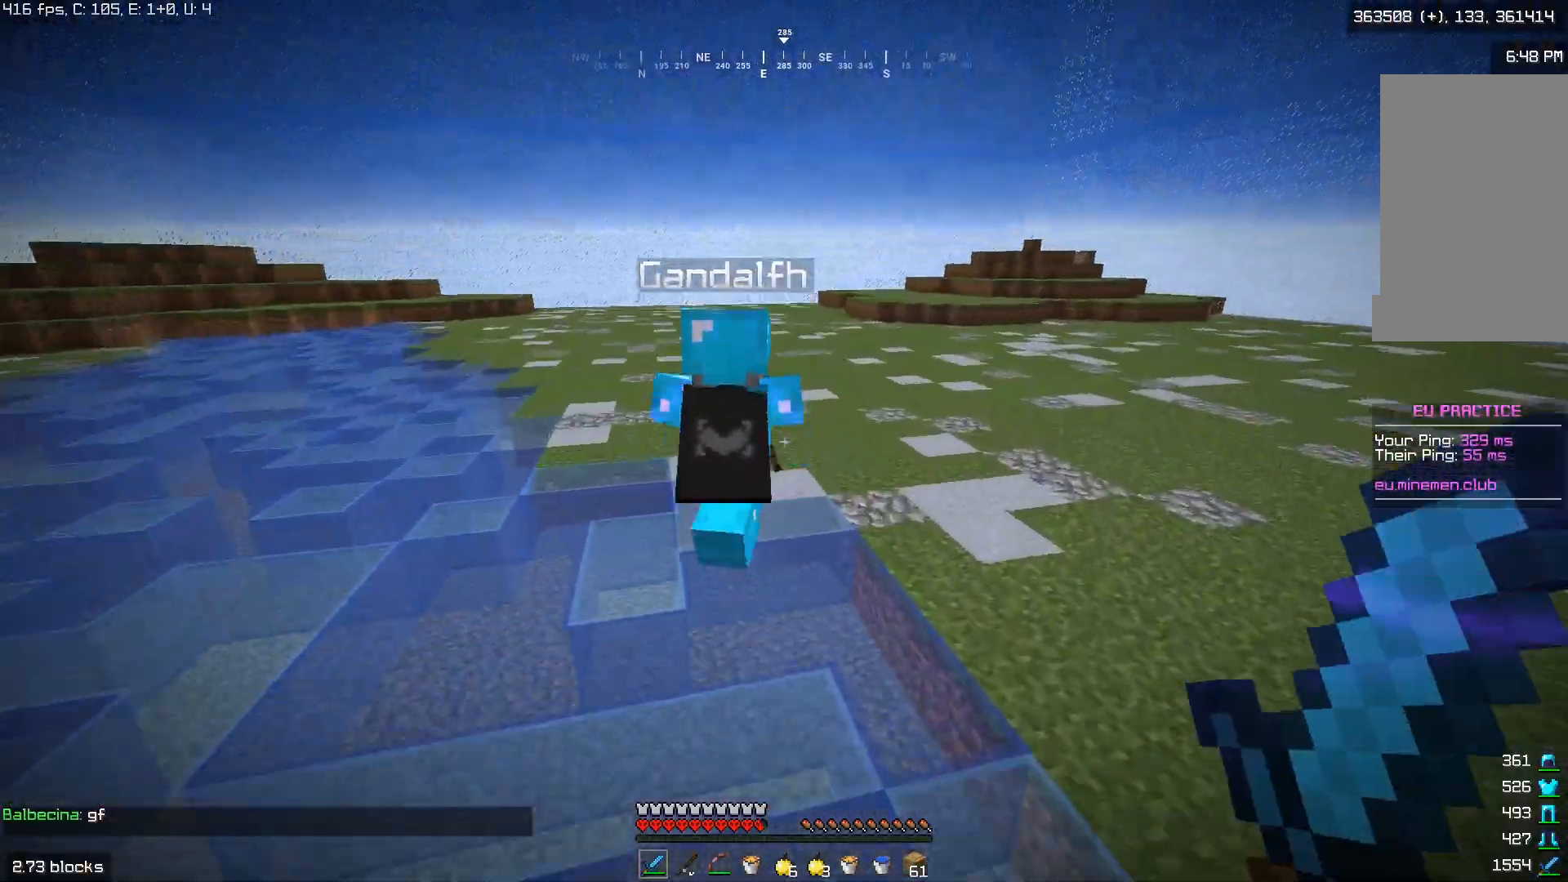
{"keys": ["a", "w"], "mouse": [], "events": [[200, "a", "down"]]}
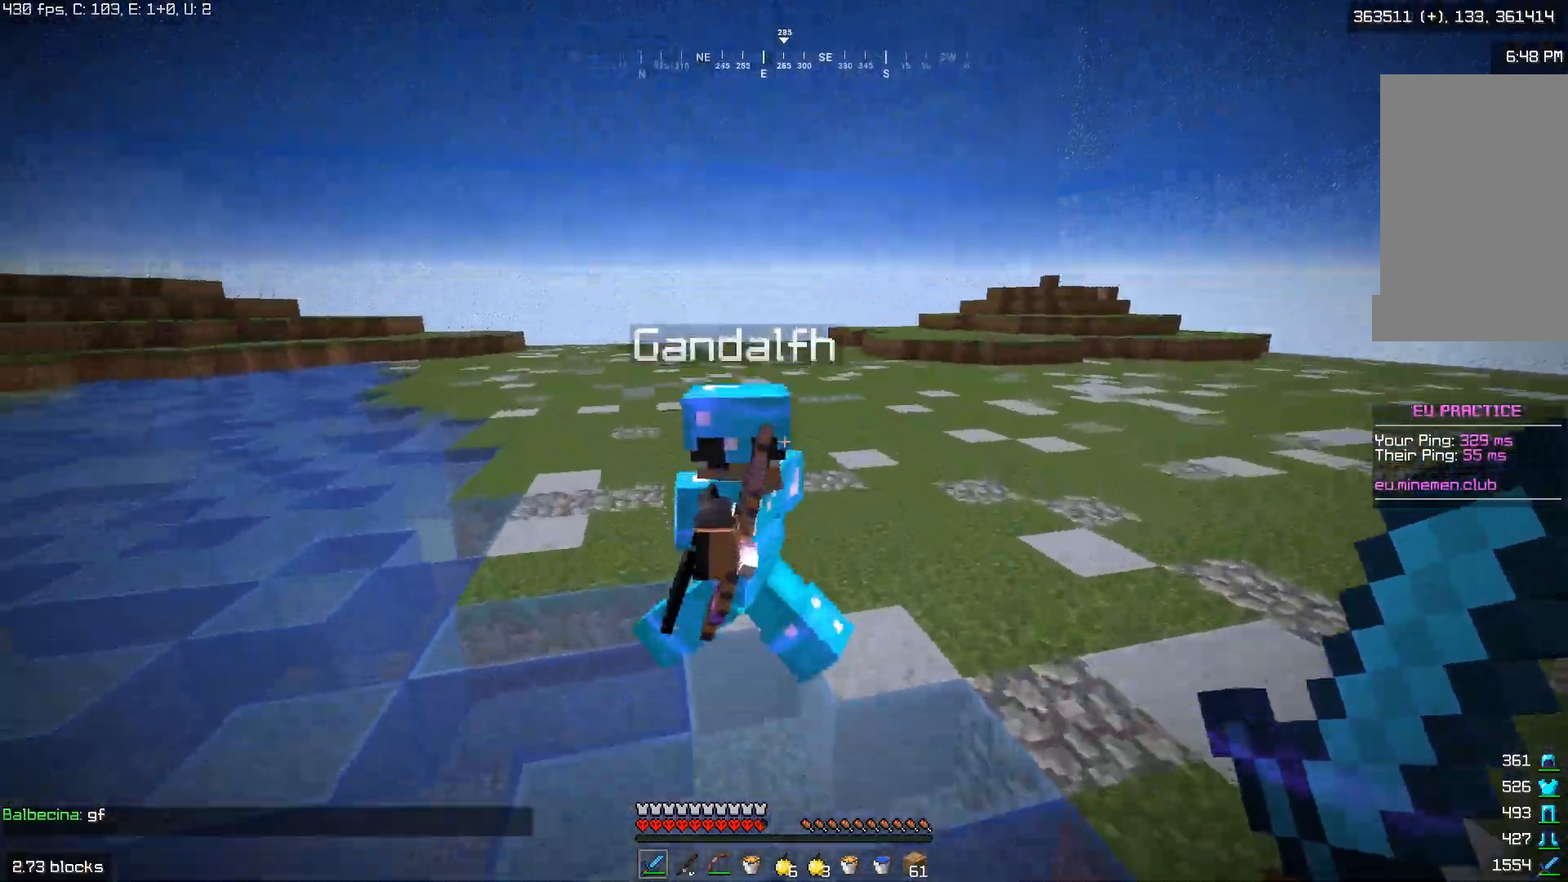
{"keys": ["a", "w"], "mouse": ["left"], "events": [[150, "mouse_left", "down"]]}
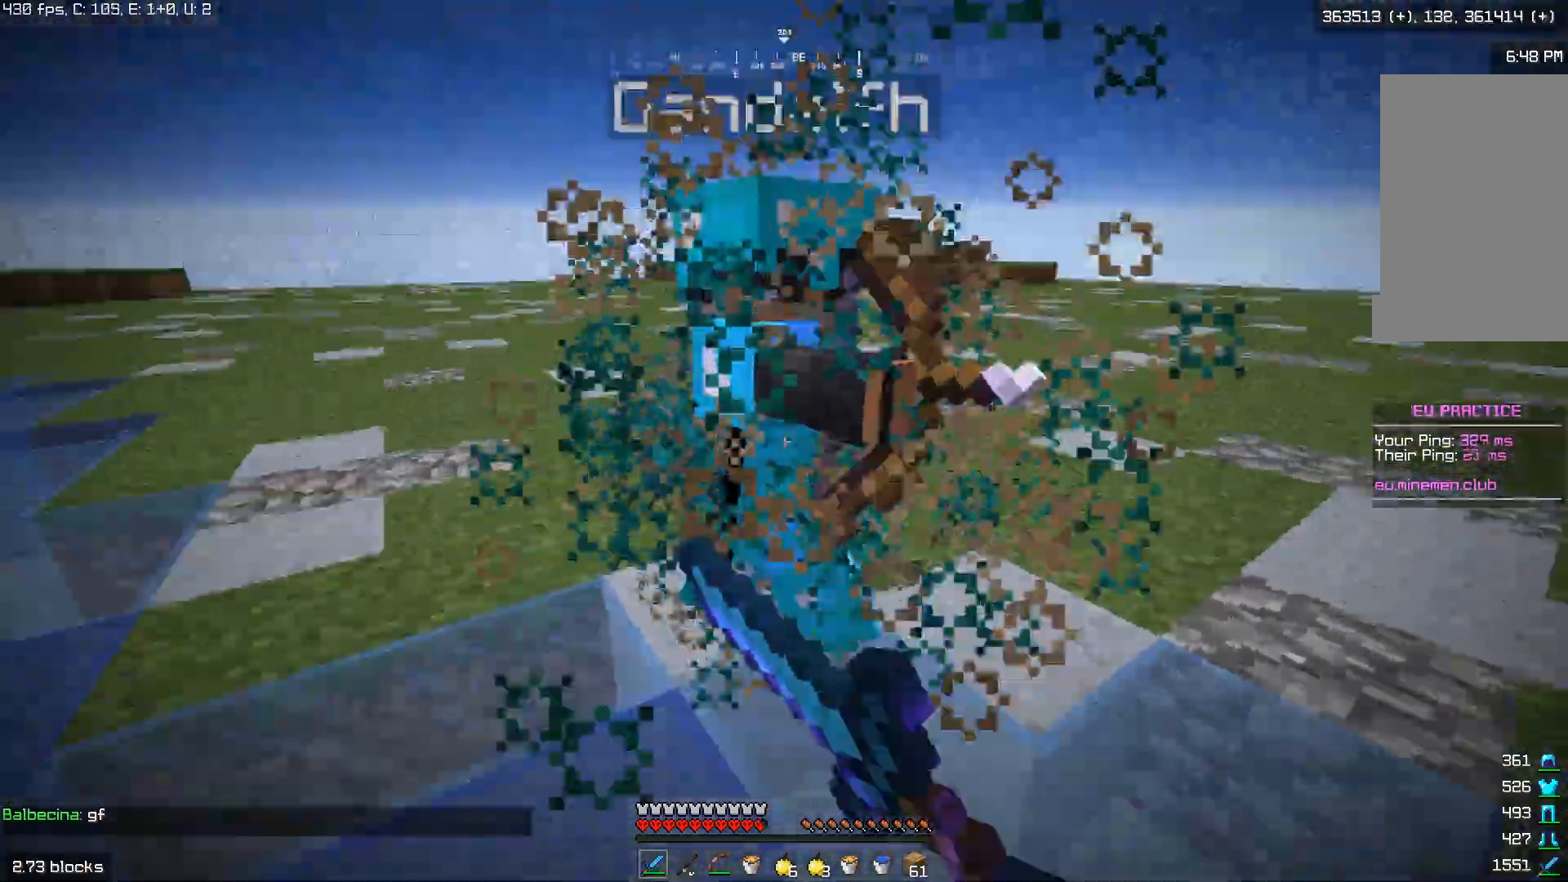
{"keys": ["a", "w"], "mouse": [], "events": [[33, "mouse_left", "up"], [150, "mouse_left", "down"], [483, "mouse_left", "up"]]}
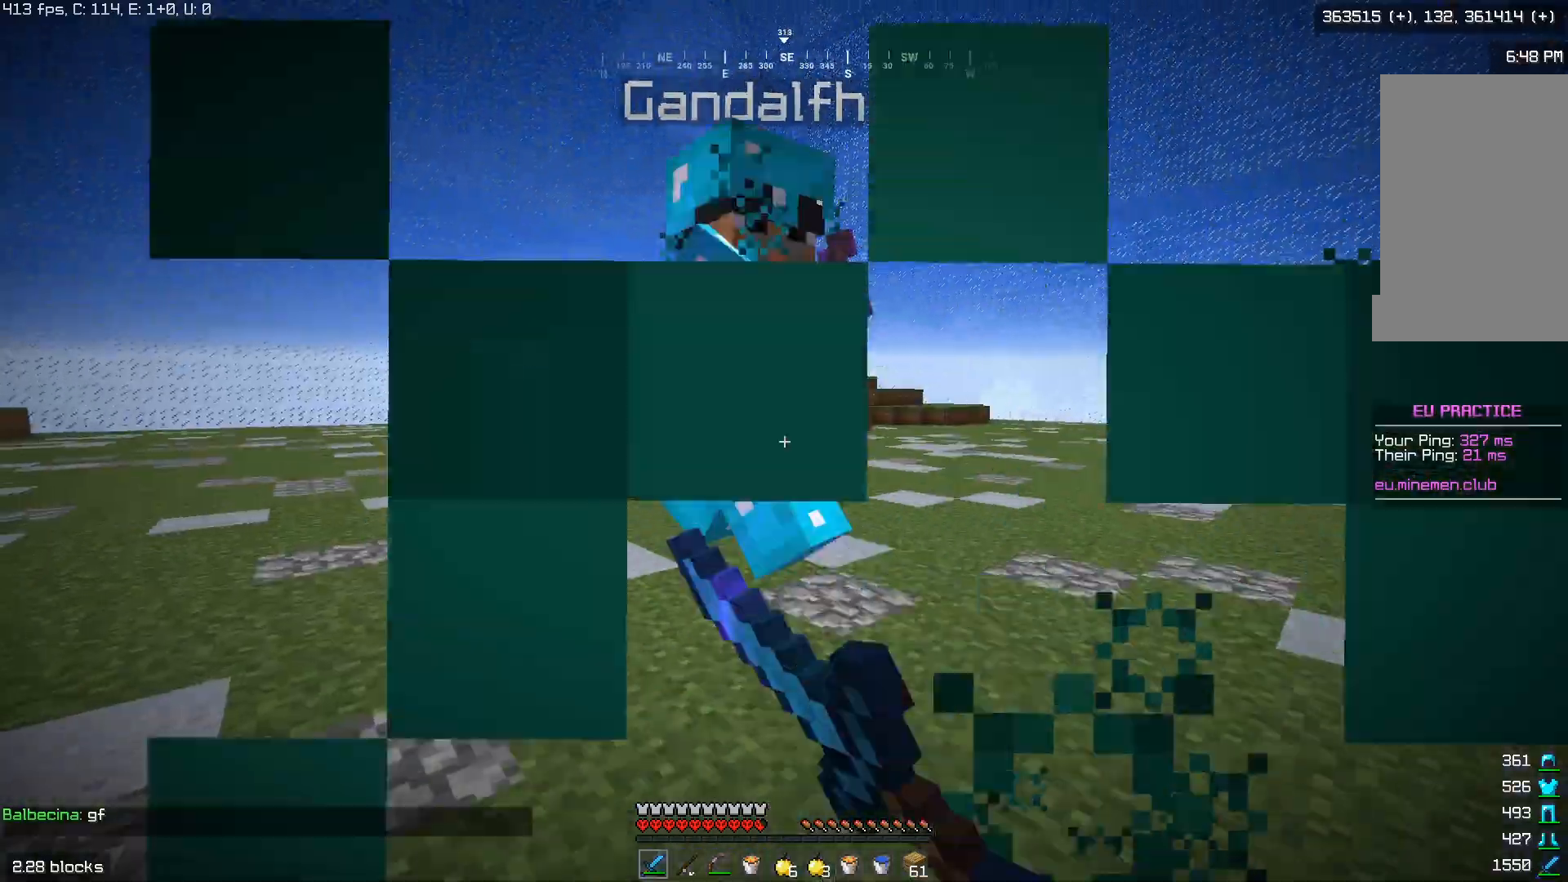
{"keys": ["w"], "mouse": ["left"], "events": [[150, "mouse_left", "down"], [383, "a", "up"]]}
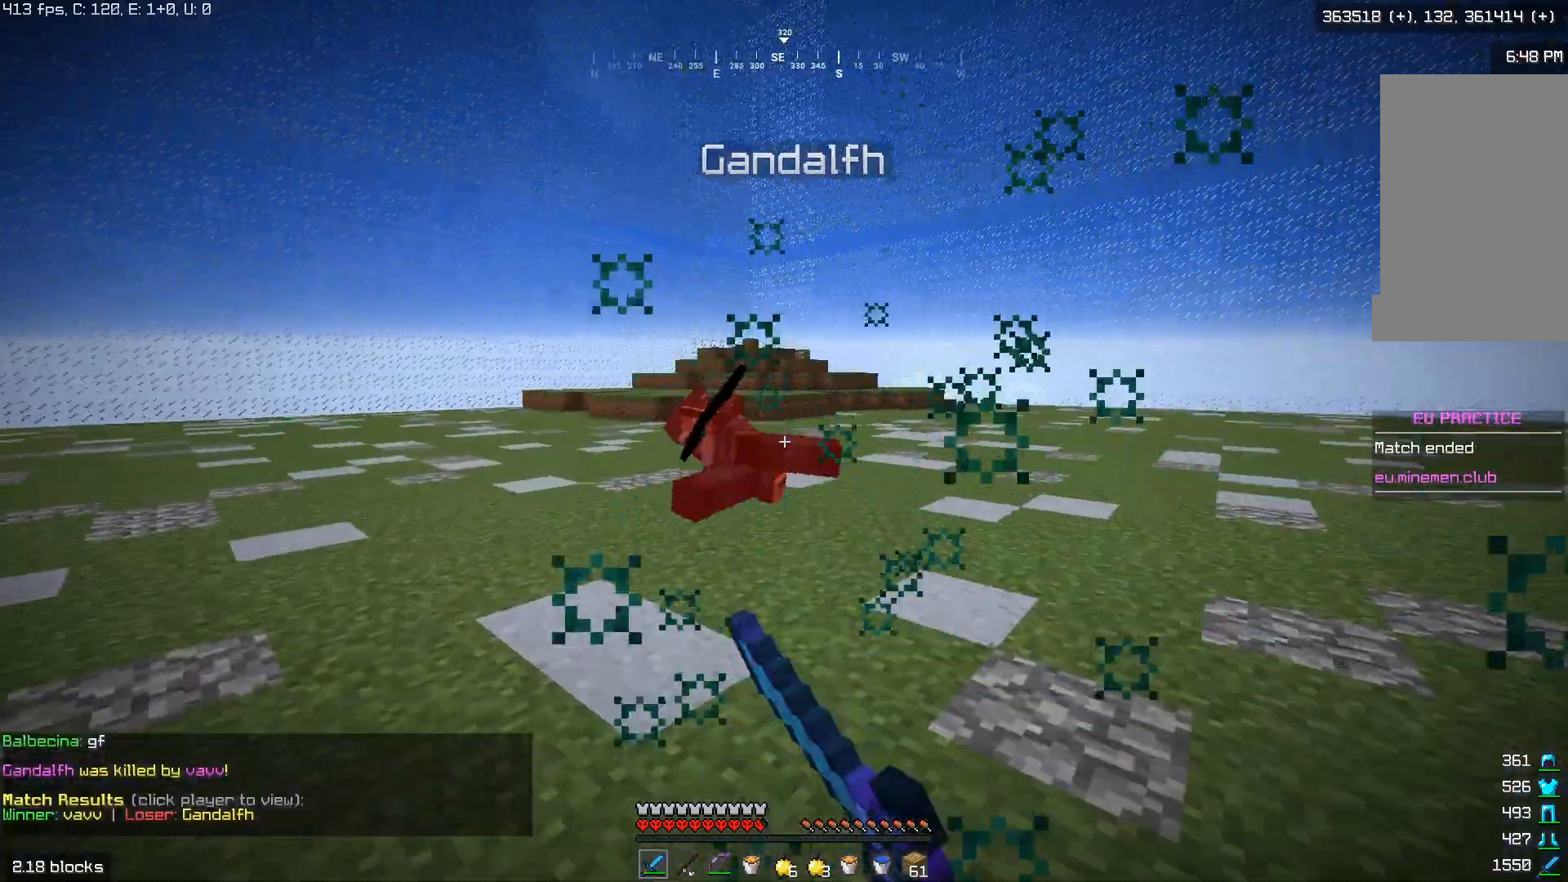
{"keys": ["w"], "mouse": ["right"], "events": [[33, "mouse_left", "up"], [250, "a", "down"], [450, "mouse_right", "down"], [483, "a", "up"]]}
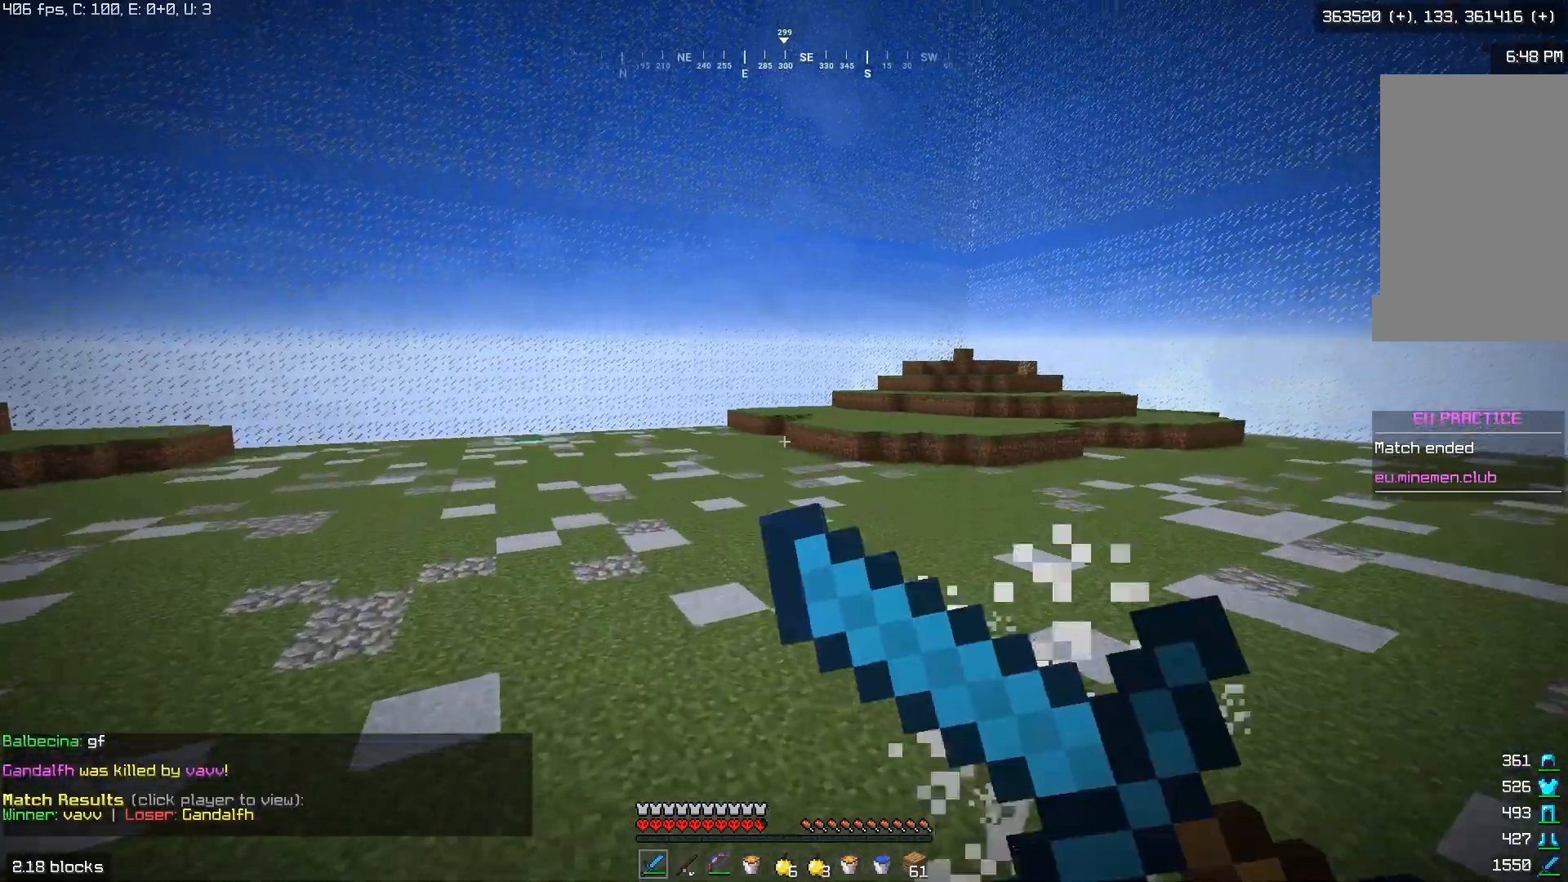
{"keys": ["w"], "mouse": ["right"], "events": []}
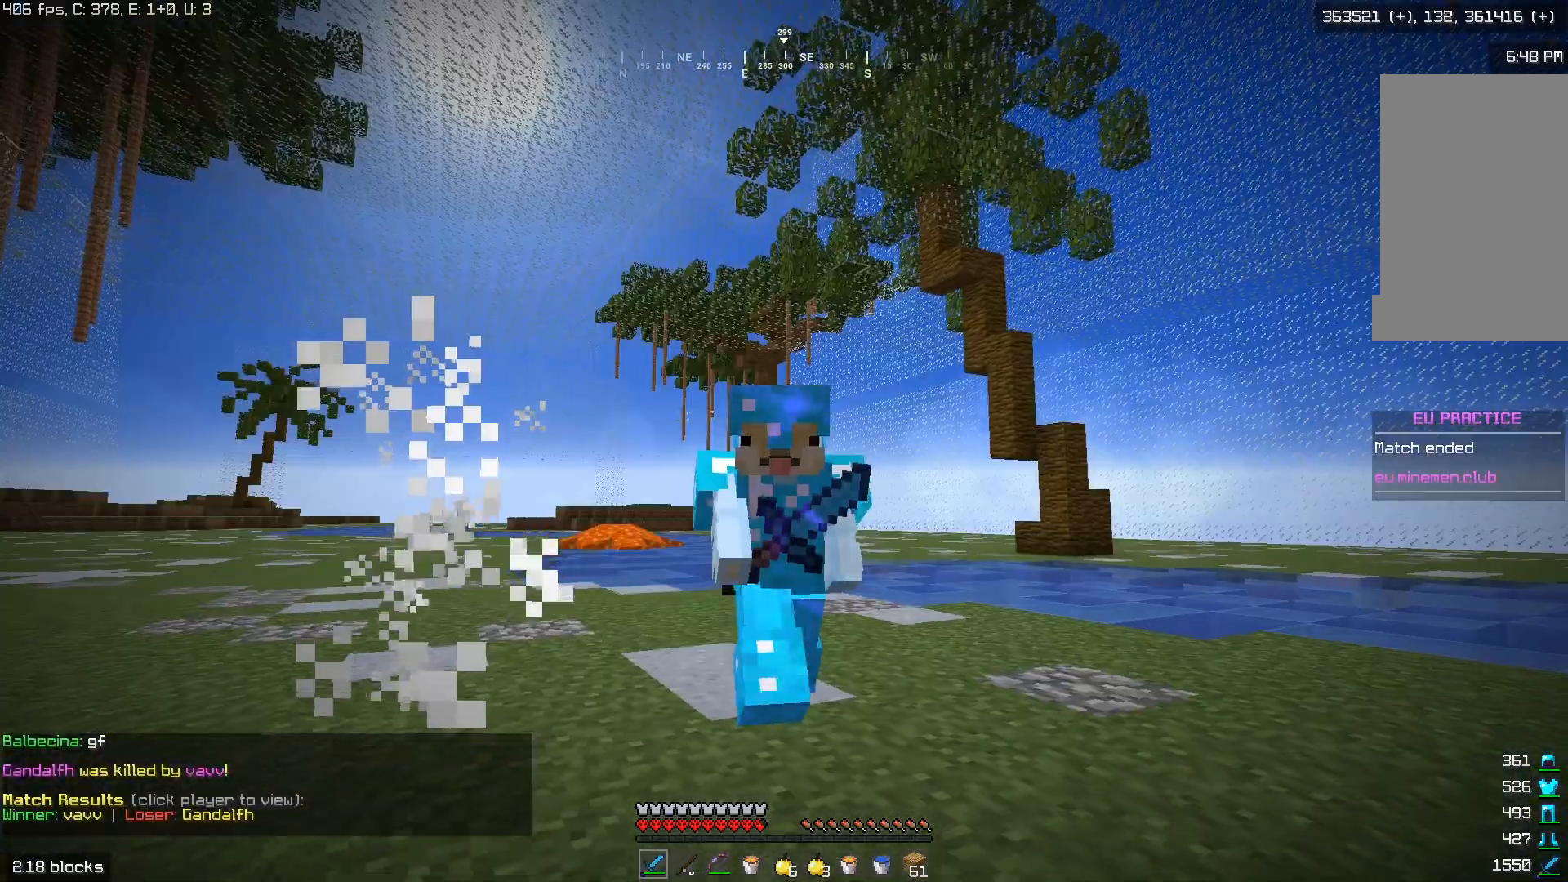
{"keys": ["w"], "mouse": ["right"], "events": []}
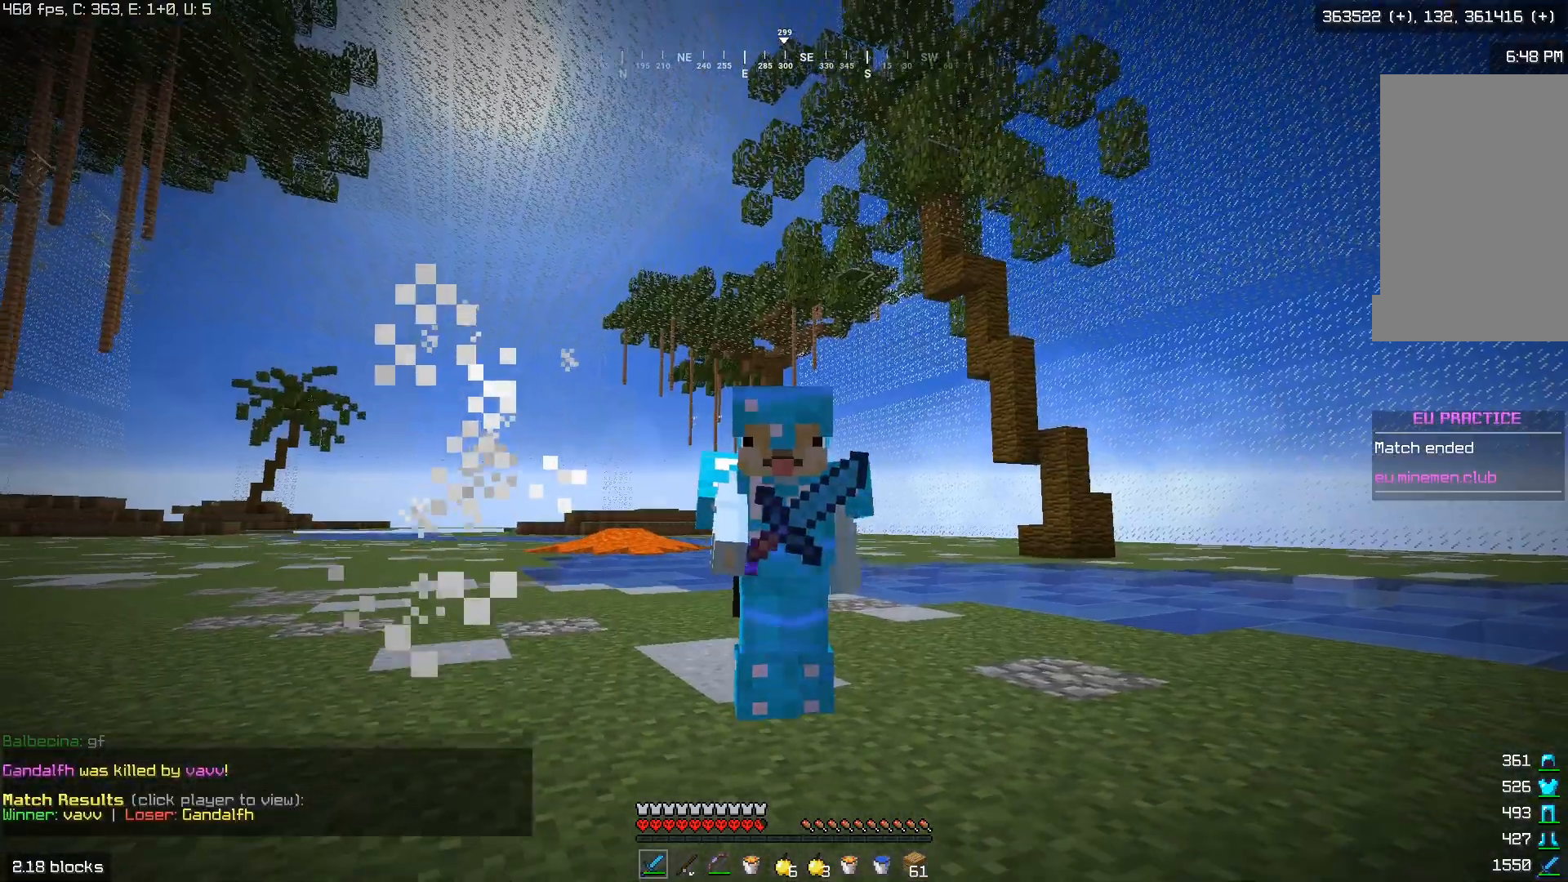
{"keys": ["w"], "mouse": ["right"], "events": []}
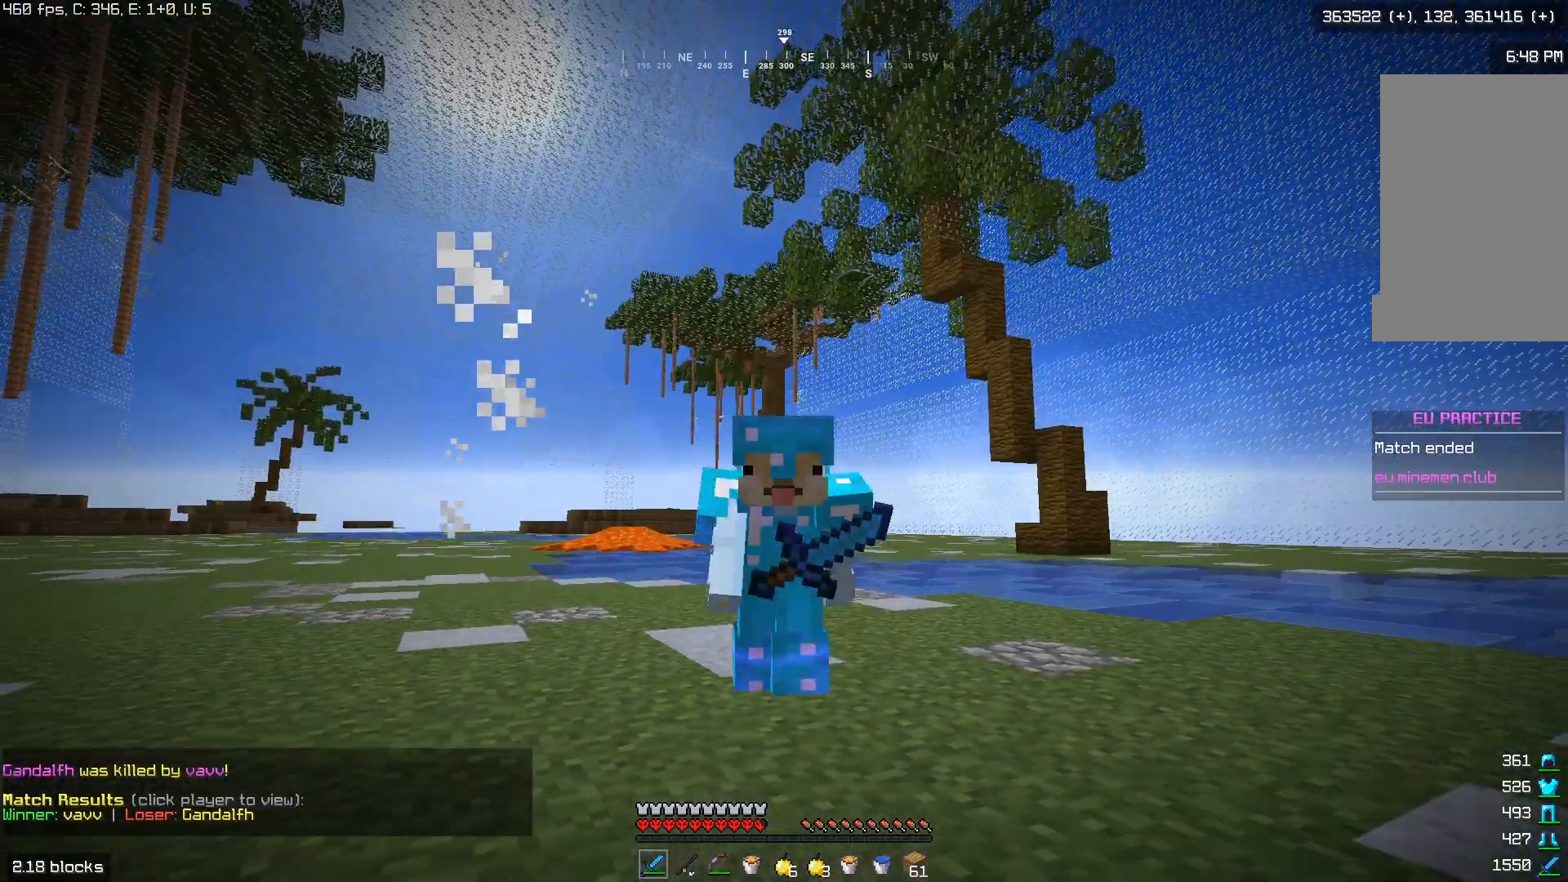
{"keys": ["w"], "mouse": ["right"], "events": []}
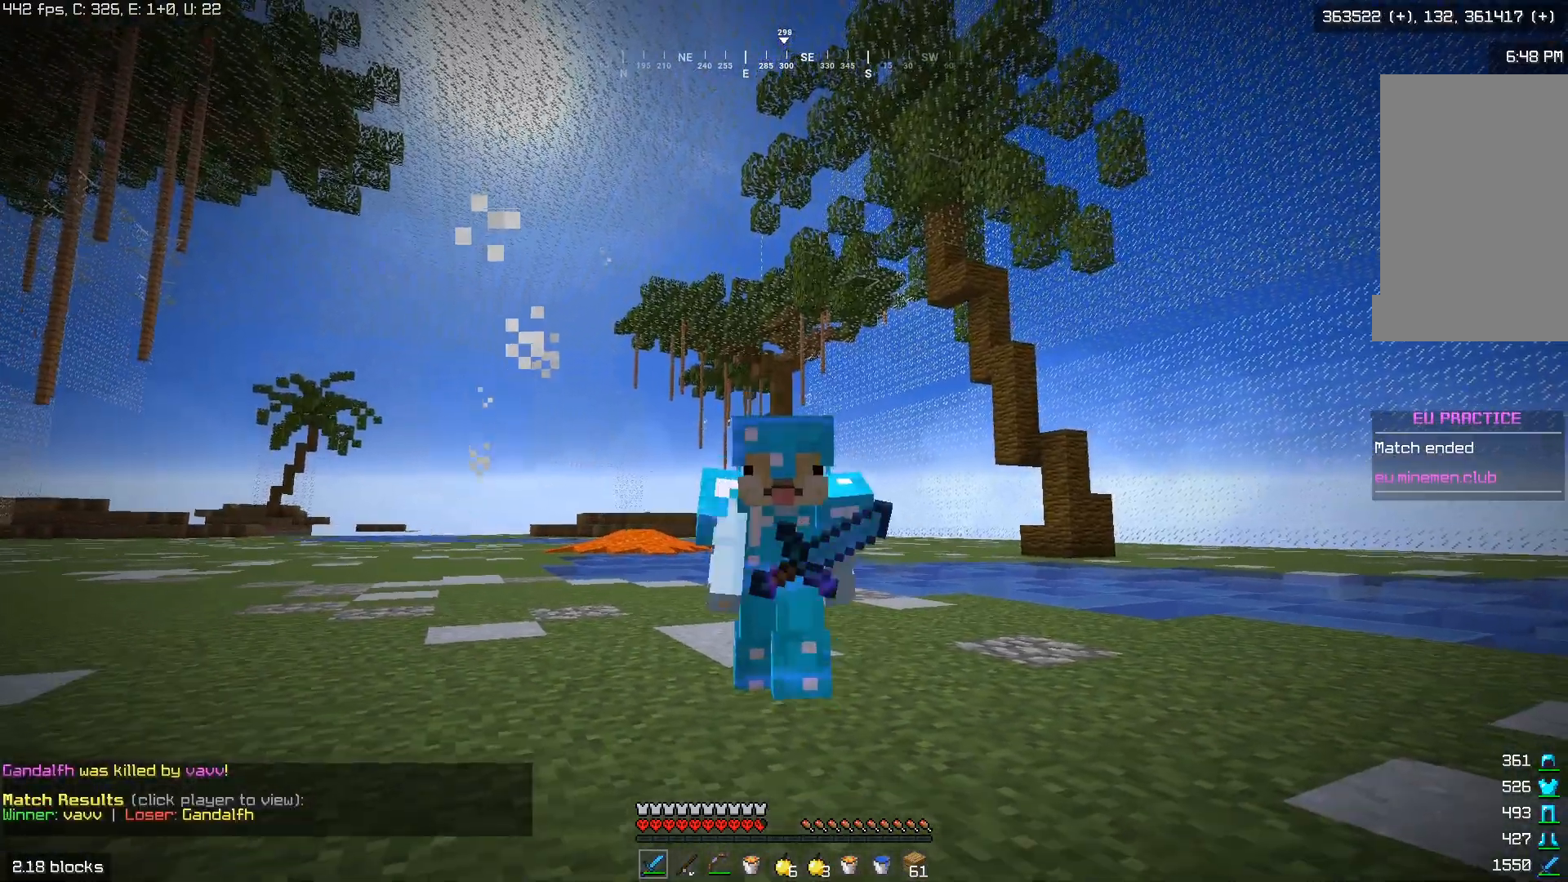
{"keys": ["w"], "mouse": ["right"], "events": []}
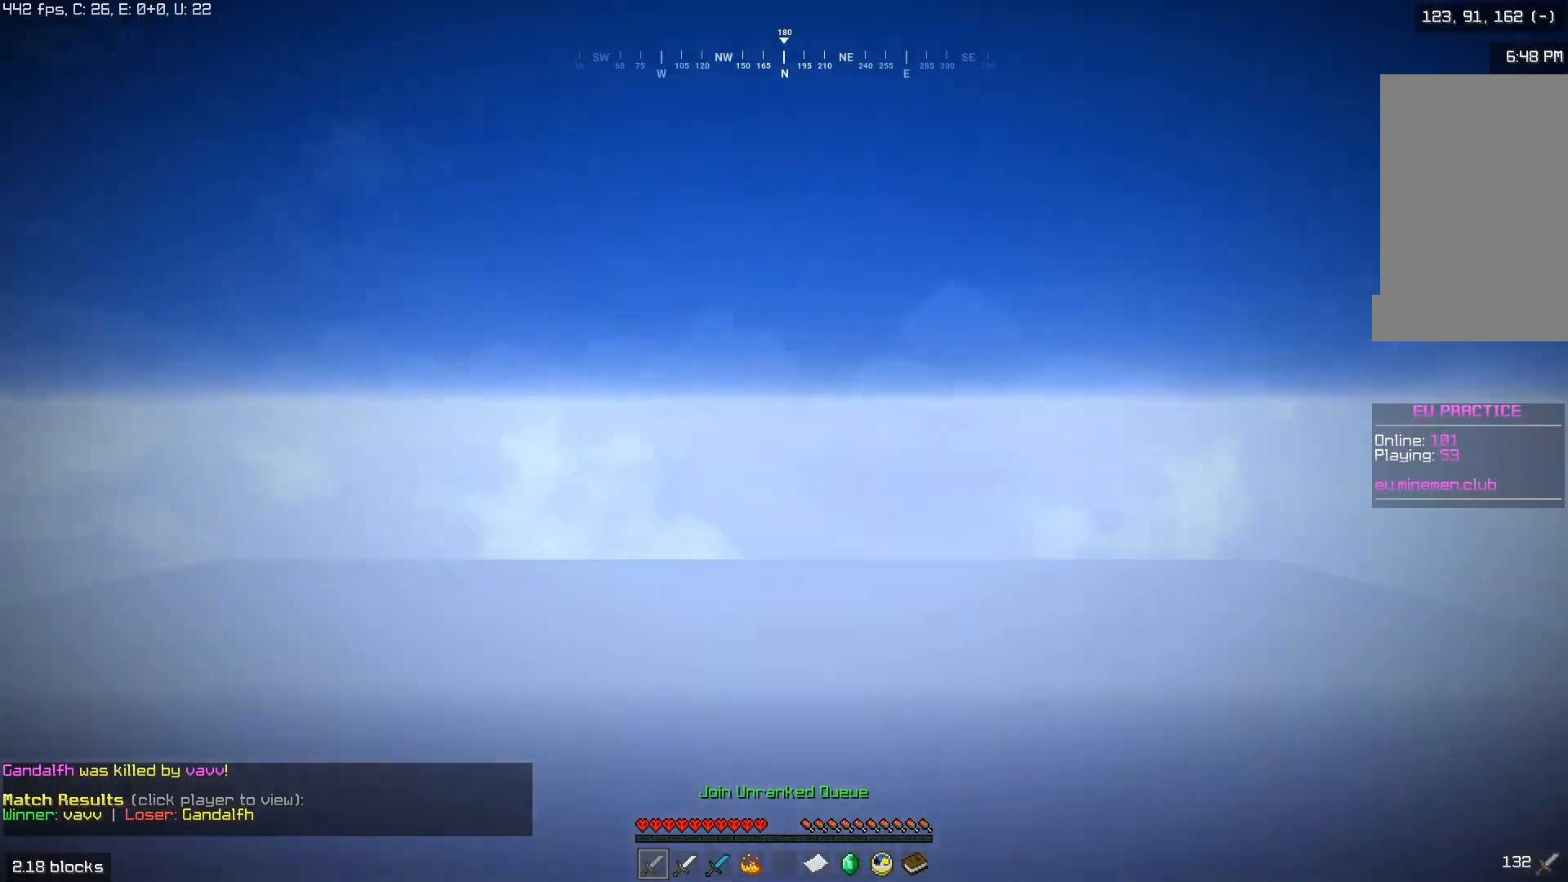
{"keys": [], "mouse": [], "events": [[450, "mouse_right", "up"], [450, "w", "up"]]}
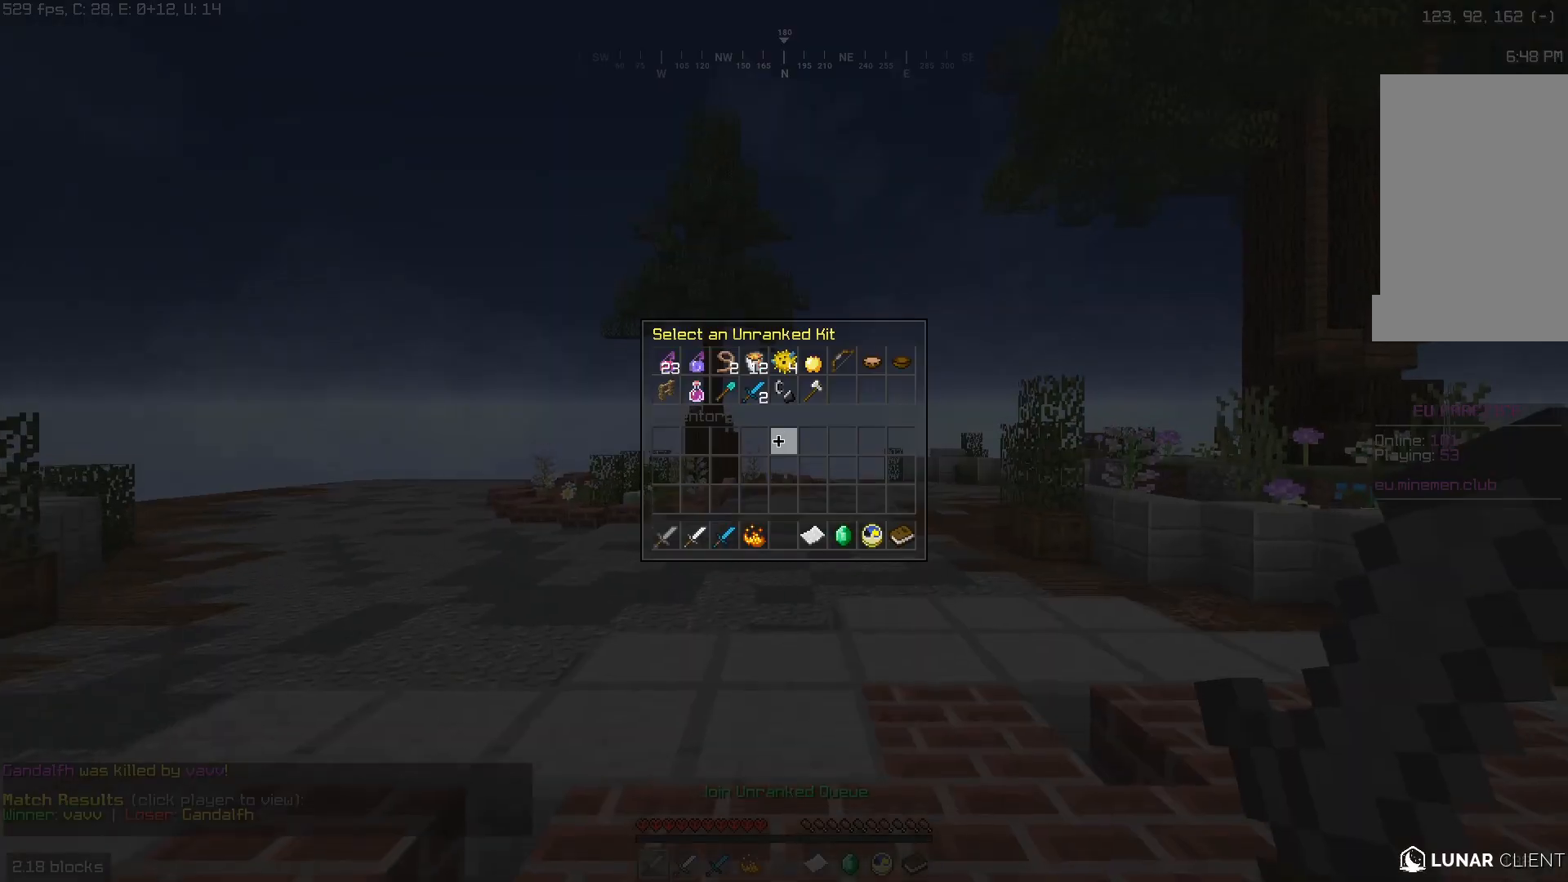
{"keys": [], "mouse": [], "events": []}